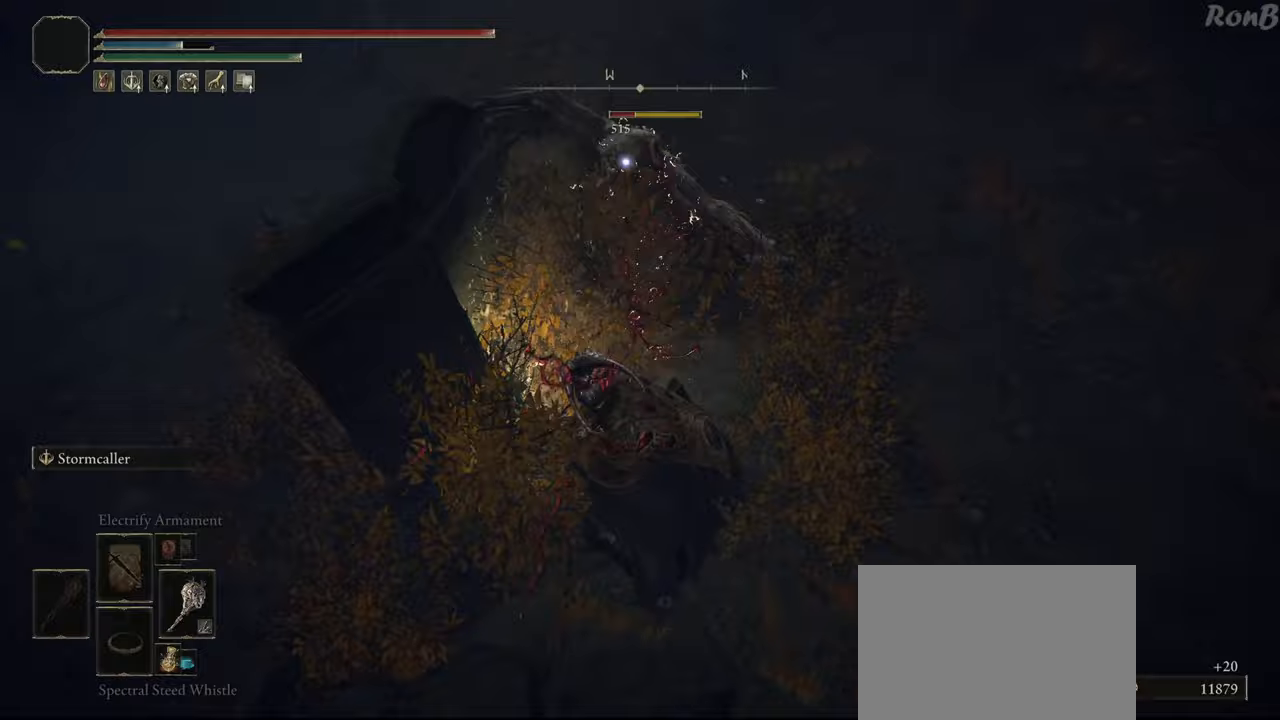
Gameplay with a controller (PlayStation layout); each line is a JSON object with the inputs held at the frame after it. "events" lists button and stick changes between this image and that frame as [ms after this image, input, new state], when the widget could be followed in between. Not read: R2.
{"buttons": [], "left_stick": "up", "right_stick": "center", "events": []}
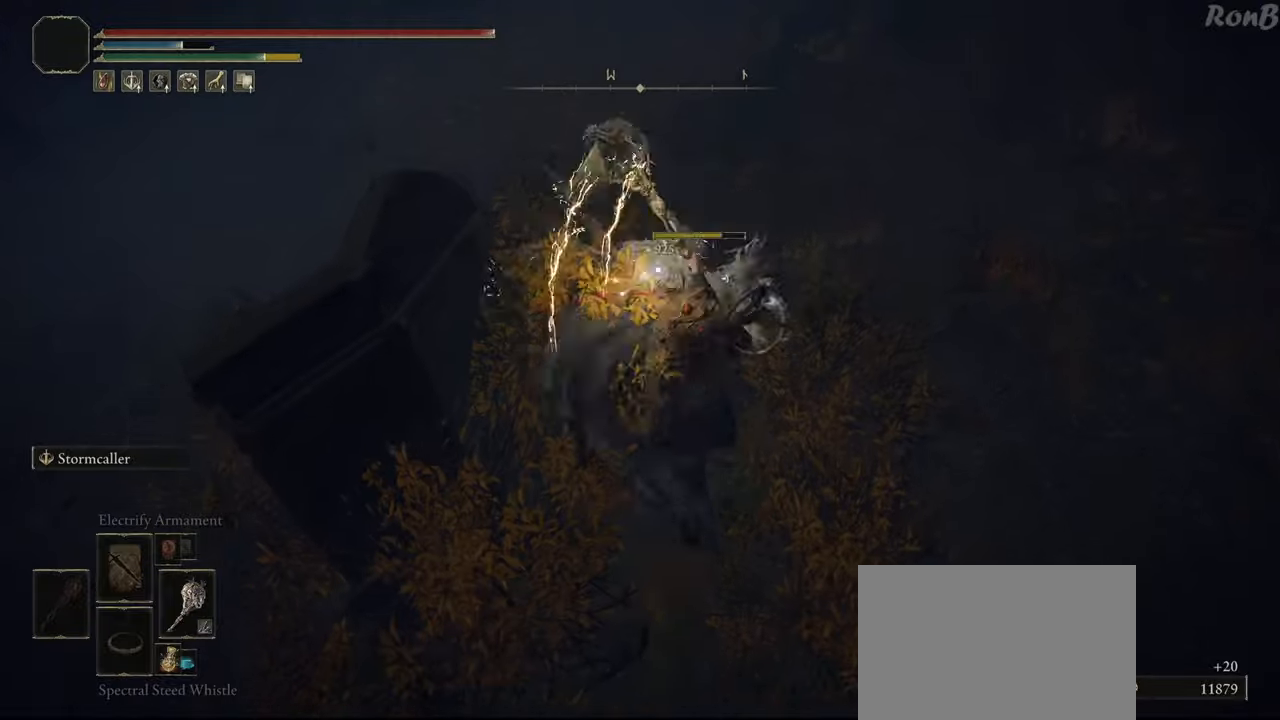
{"buttons": [], "left_stick": "right", "right_stick": "up-right", "events": [[17, "left_stick", "center"], [383, "left_stick", "right"], [450, "right_stick", "up-right"]]}
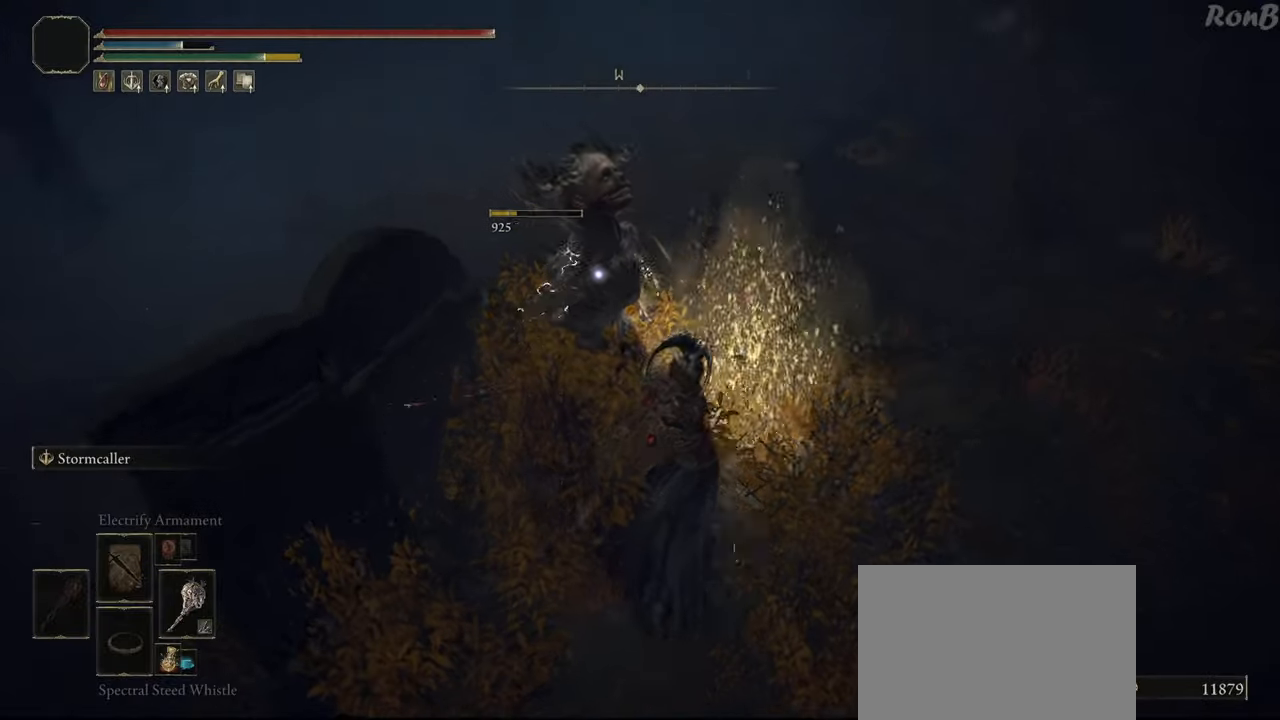
{"buttons": [], "left_stick": "up", "right_stick": "center", "events": [[100, "left_stick", "up-right"], [150, "right_stick", "right"], [400, "left_stick", "up"], [500, "right_stick", "center"]]}
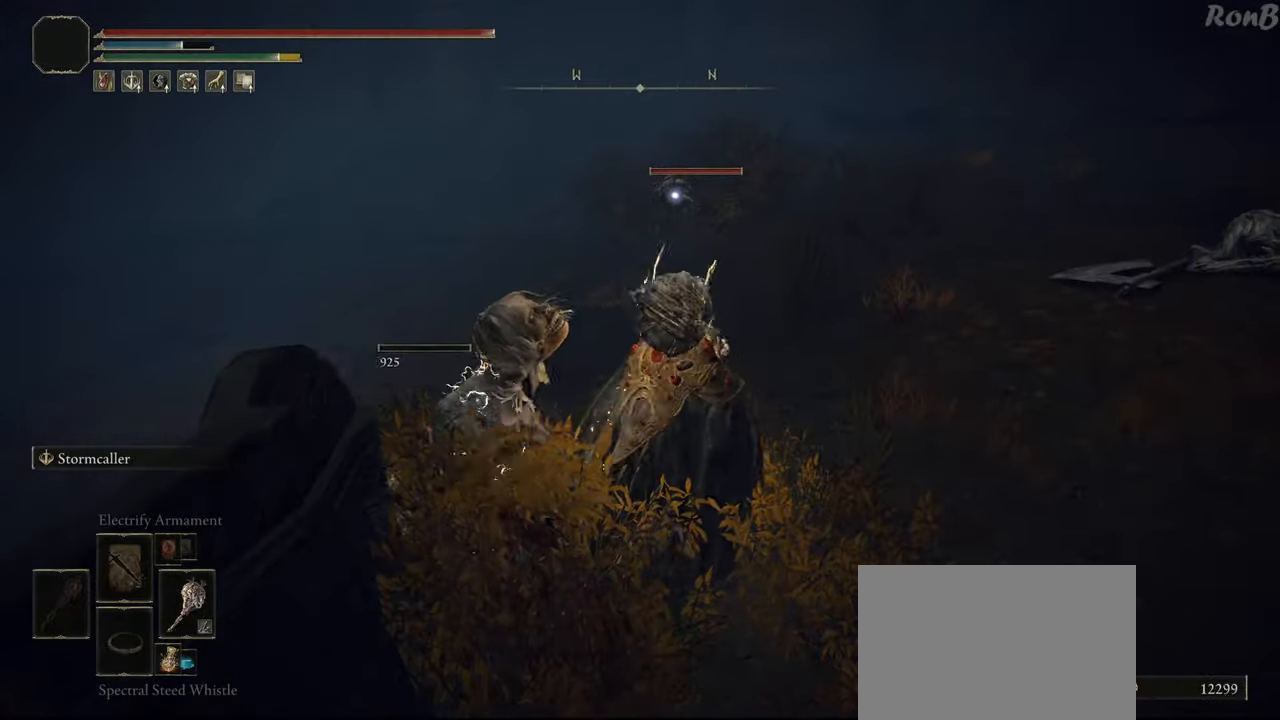
{"buttons": ["R1"], "left_stick": "up-left", "right_stick": "right", "events": [[83, "right_stick", "right"], [183, "left_stick", "up-left"], [467, "R1", "down"]]}
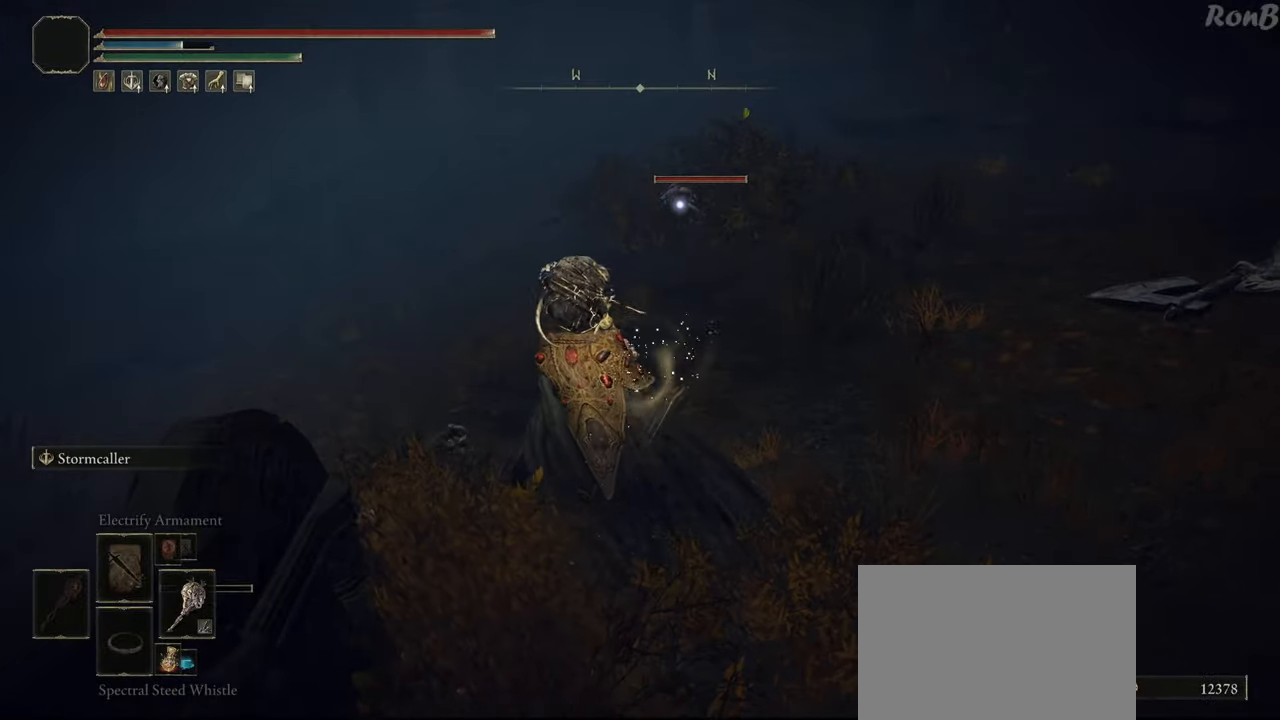
{"buttons": ["R1"], "left_stick": "up-left", "right_stick": "right", "events": []}
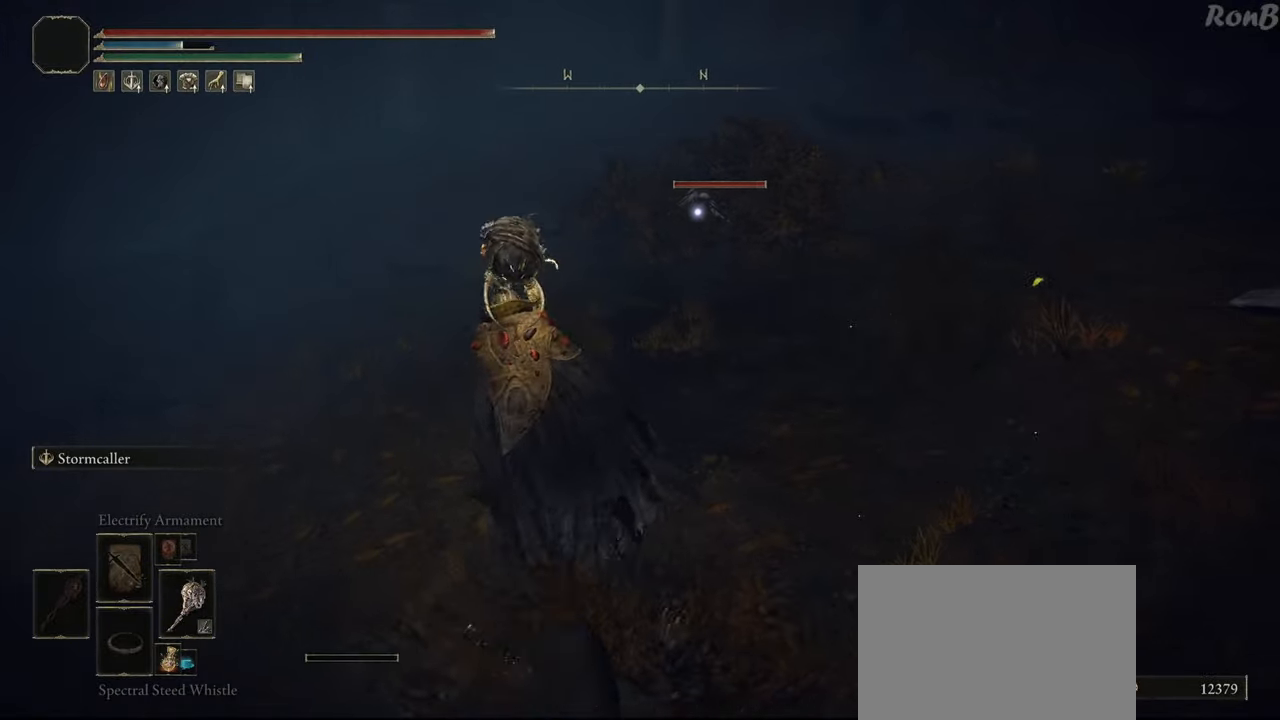
{"buttons": ["R1"], "left_stick": "up-left", "right_stick": "right", "events": [[100, "right_stick", "center"], [150, "R3", "down"], [233, "R3", "up"], [267, "right_stick", "up-right"], [317, "right_stick", "right"]]}
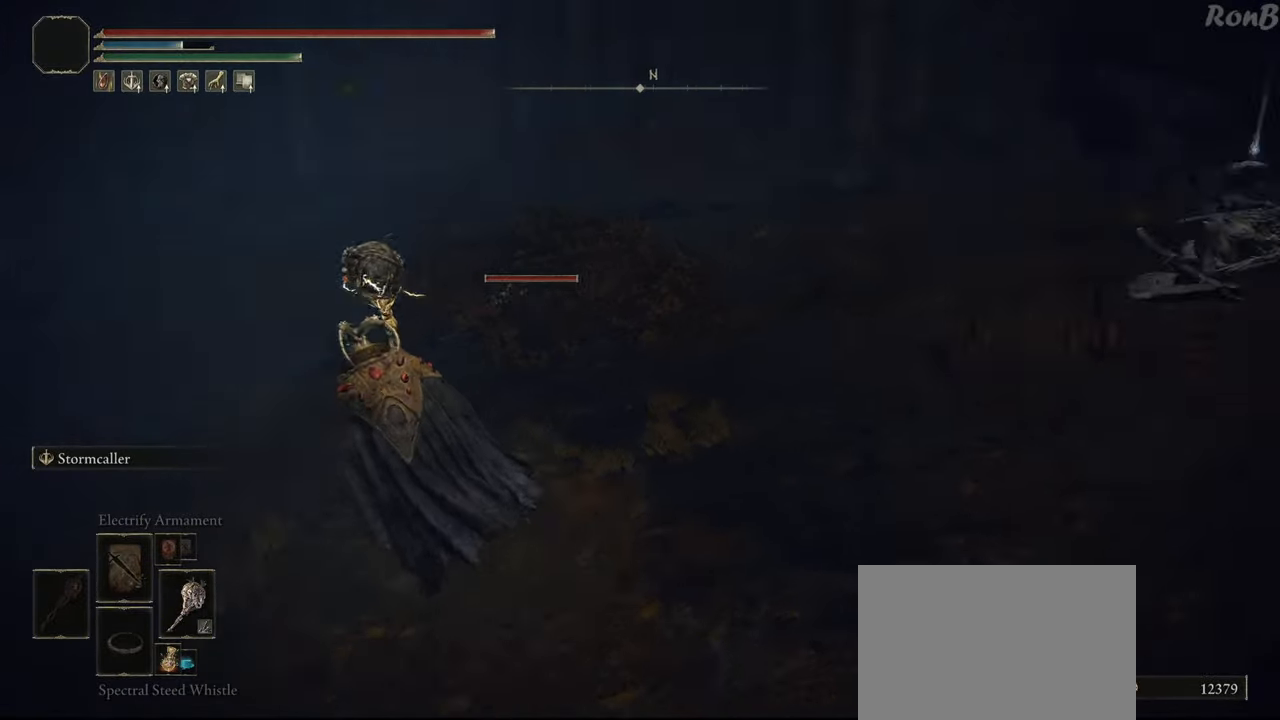
{"buttons": ["R3"], "left_stick": "up-left", "right_stick": "center", "events": [[333, "R1", "up"], [350, "right_stick", "center"], [483, "R3", "down"]]}
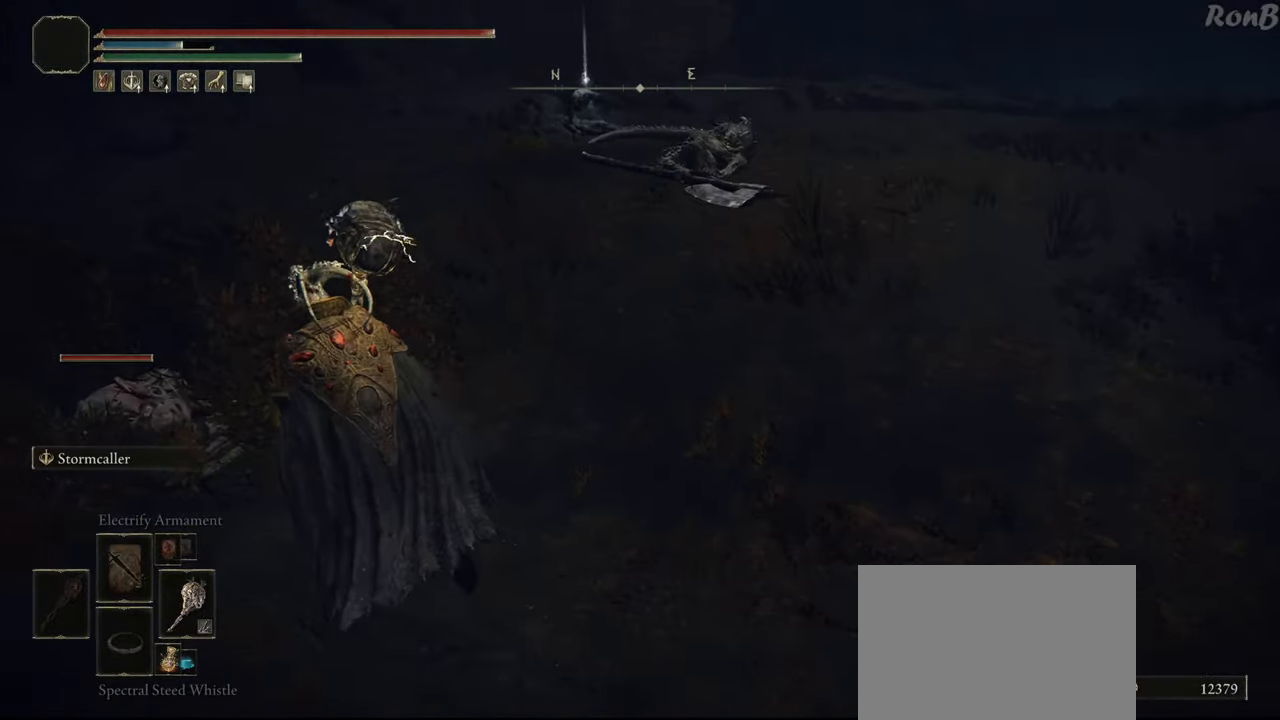
{"buttons": [], "left_stick": "up", "right_stick": "center", "events": [[50, "R3", "up"], [383, "left_stick", "up"]]}
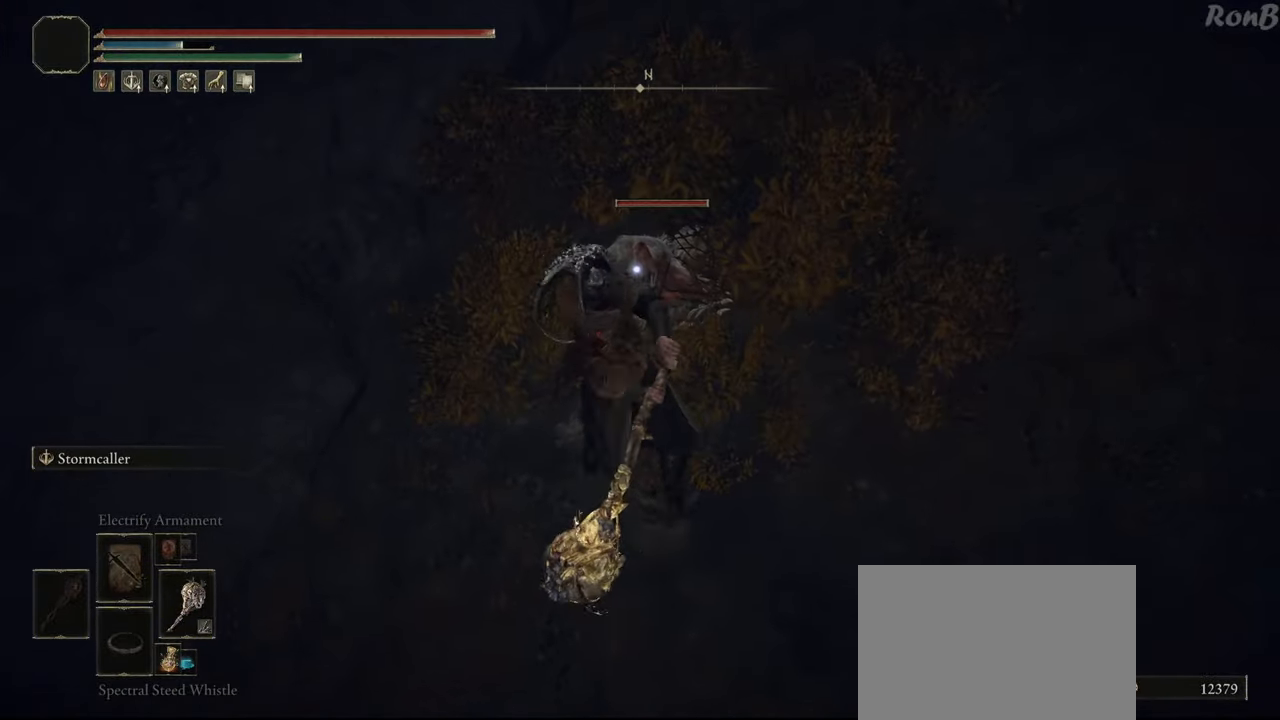
{"buttons": [], "left_stick": "up", "right_stick": "center", "events": []}
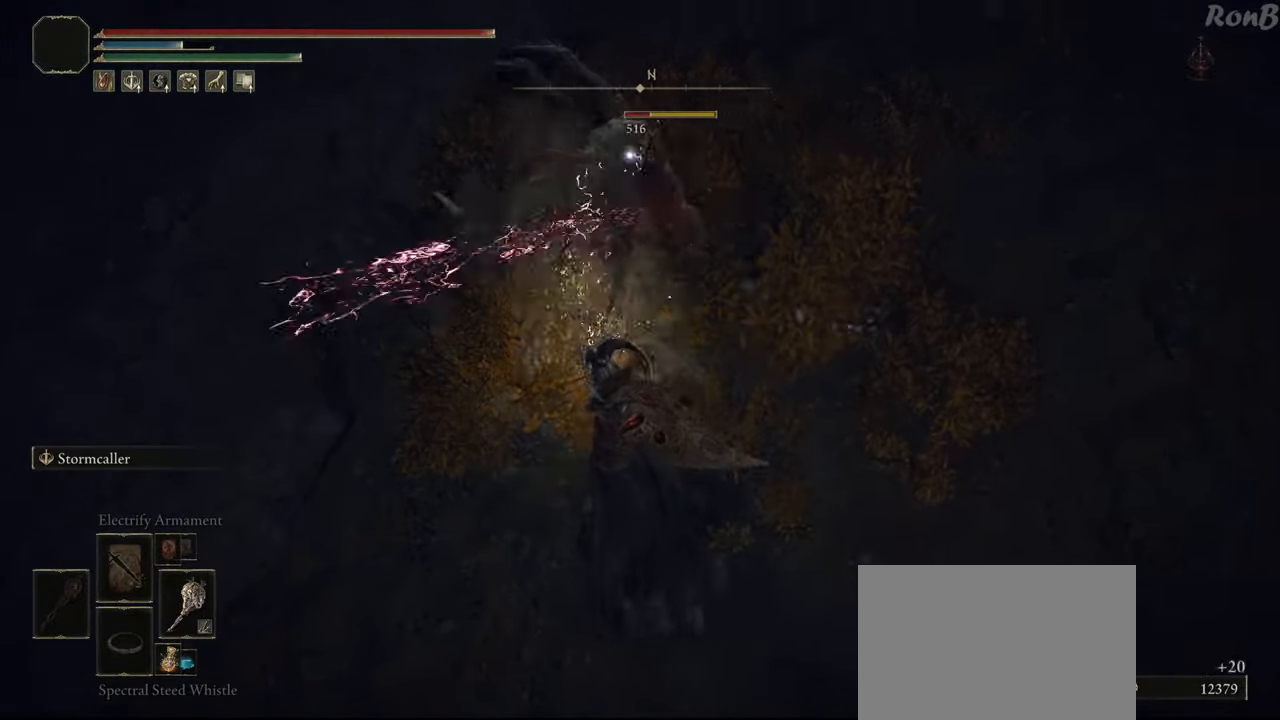
{"buttons": [], "left_stick": "up", "right_stick": "center", "events": []}
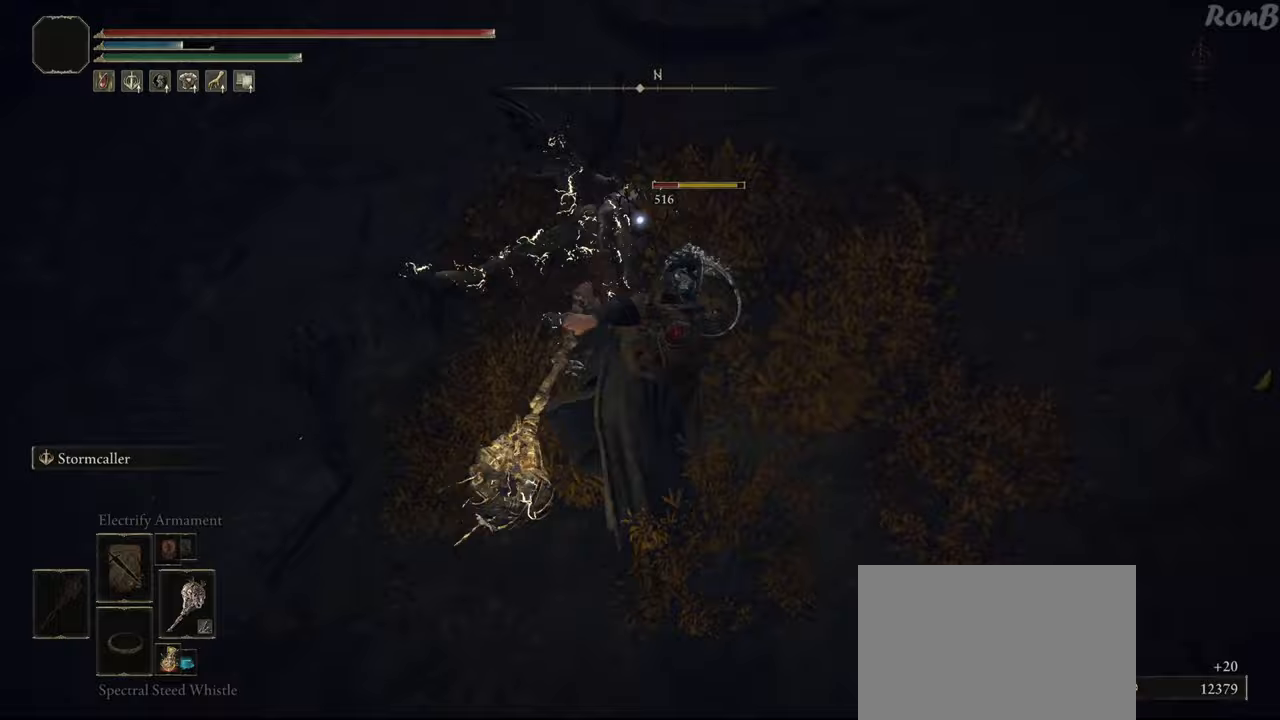
{"buttons": [], "left_stick": "down", "right_stick": "center", "events": [[117, "left_stick", "center"], [483, "left_stick", "down"]]}
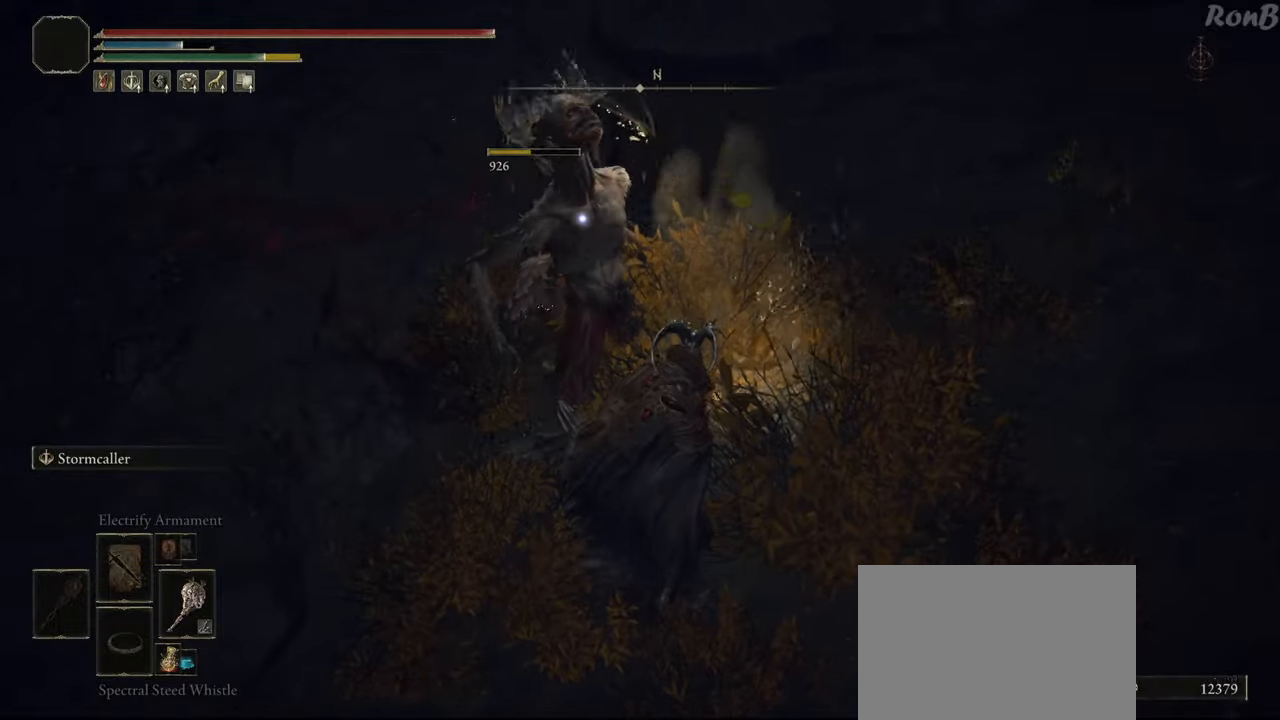
{"buttons": [], "left_stick": "down", "right_stick": "up-right", "events": [[67, "right_stick", "up-right"]]}
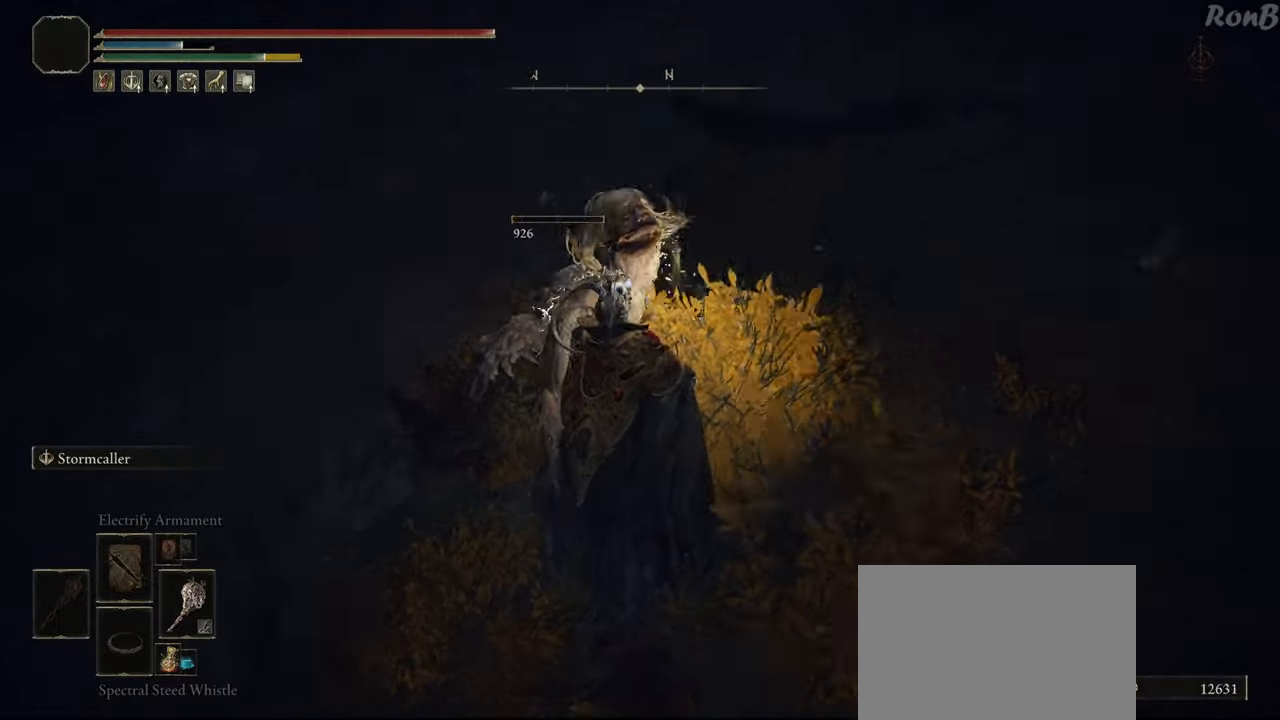
{"buttons": ["TRIANGLE"], "left_stick": "center", "right_stick": "center", "events": [[250, "right_stick", "center"], [267, "left_stick", "center"], [400, "TRIANGLE", "down"]]}
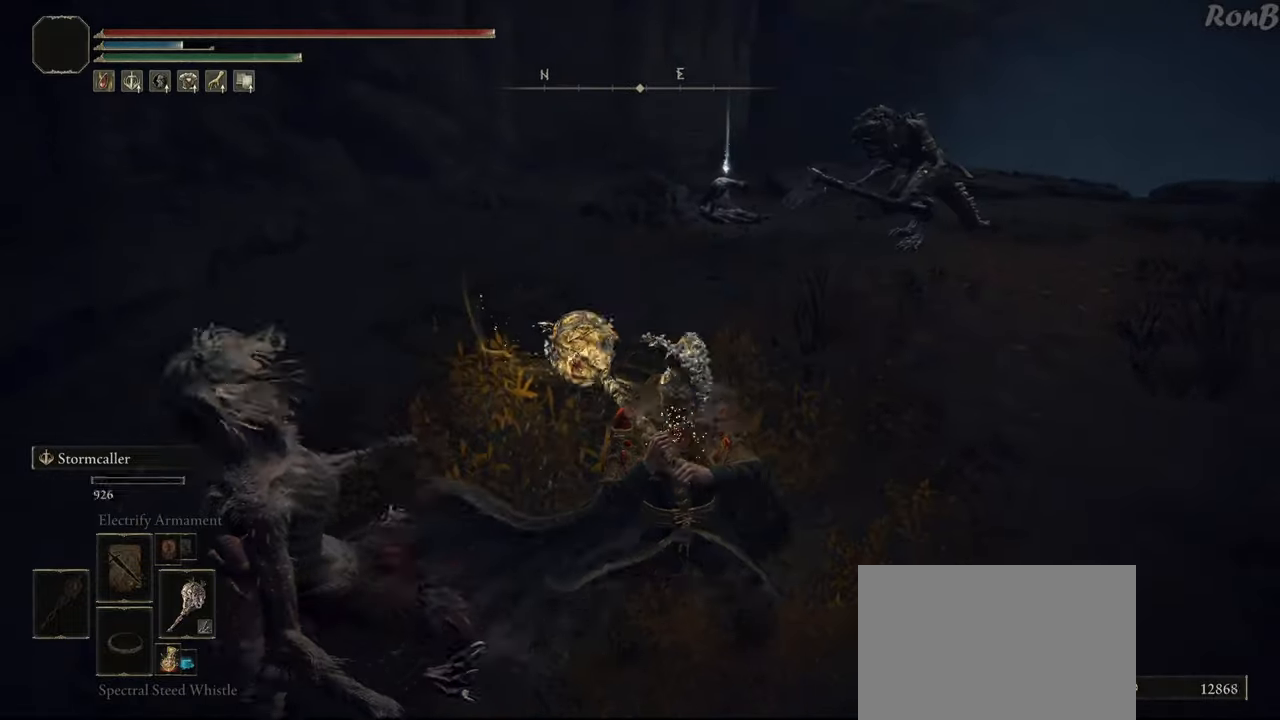
{"buttons": [], "left_stick": "down-right", "right_stick": "center", "events": [[83, "TRIANGLE", "up"], [367, "left_stick", "down-right"]]}
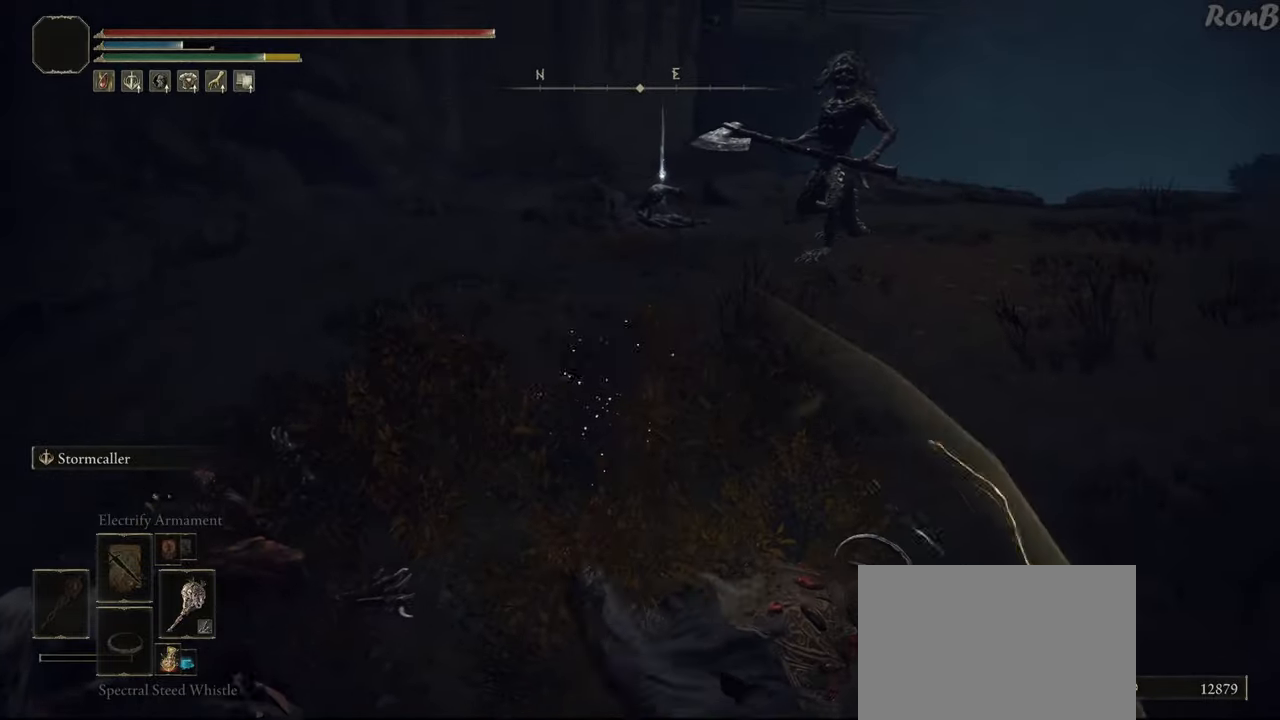
{"buttons": [], "left_stick": "down-right", "right_stick": "center", "events": [[383, "right_stick", "up"], [483, "right_stick", "center"]]}
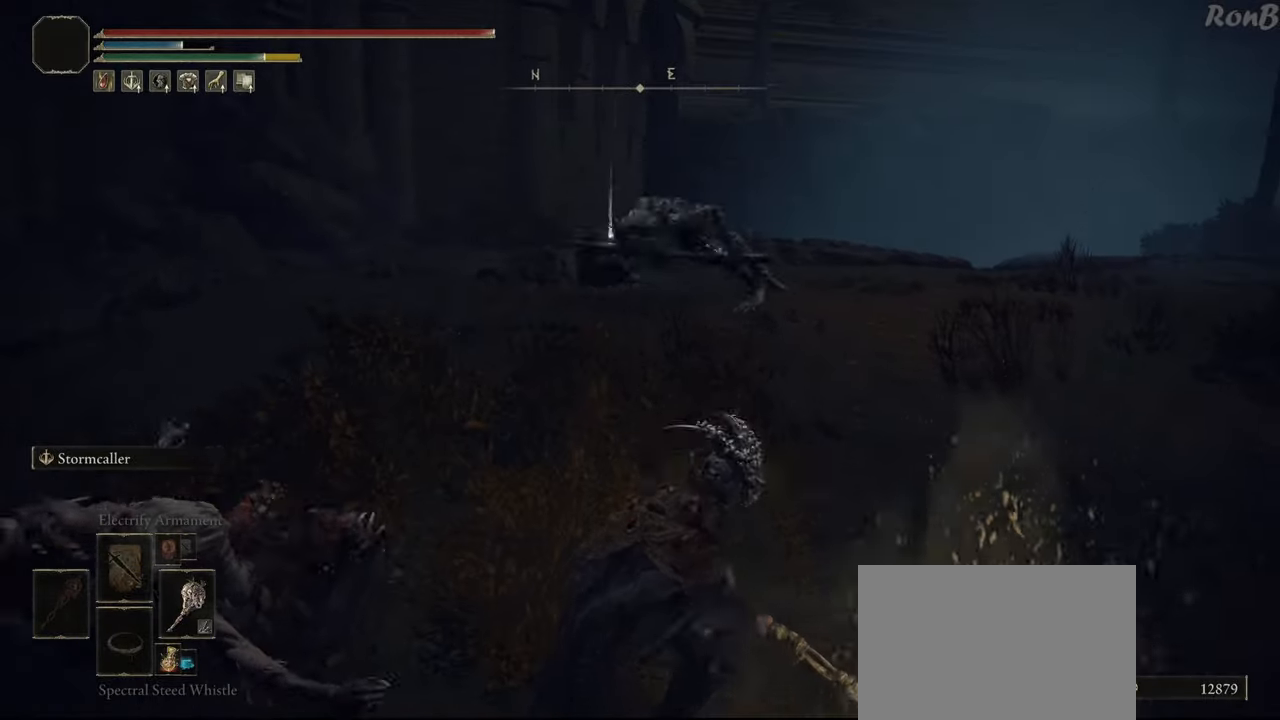
{"buttons": [], "left_stick": "down-right", "right_stick": "center", "events": [[133, "R3", "down"], [217, "R3", "up"]]}
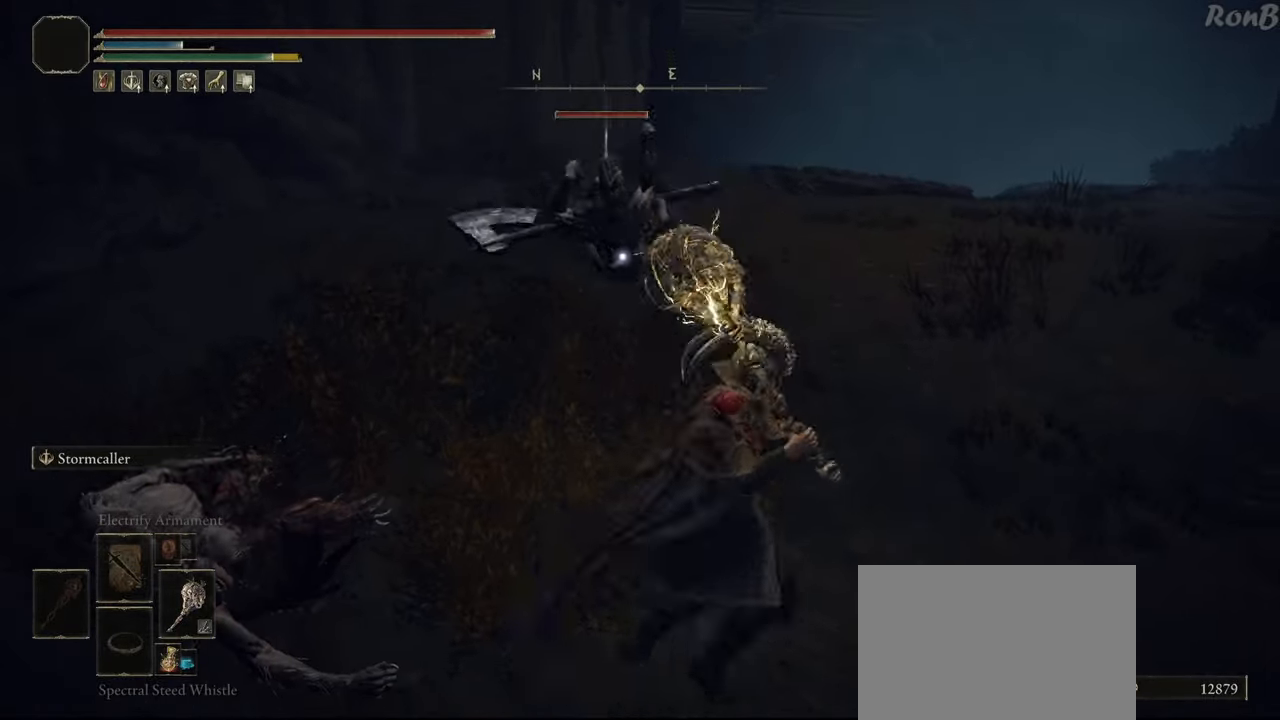
{"buttons": ["R1"], "left_stick": "up", "right_stick": "center", "events": [[33, "left_stick", "right"], [400, "left_stick", "up"], [500, "R1", "down"]]}
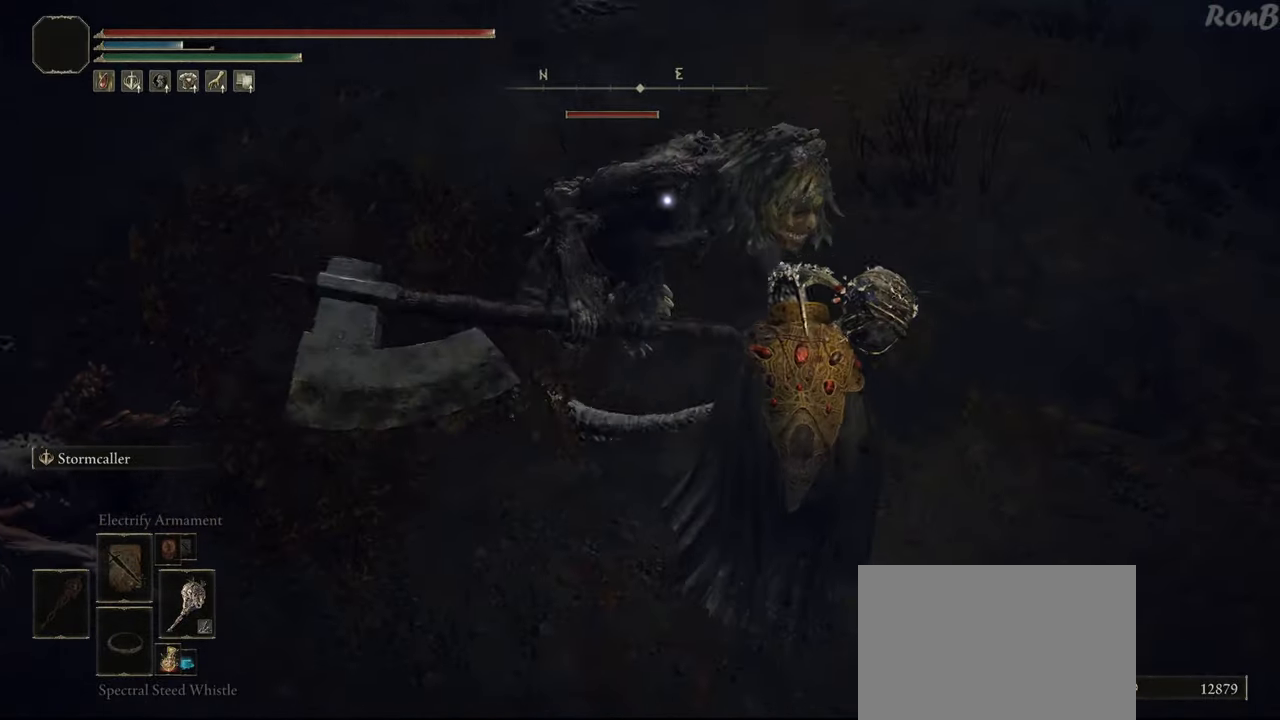
{"buttons": [], "left_stick": "up-left", "right_stick": "center", "events": [[100, "R1", "up"], [167, "left_stick", "up-left"]]}
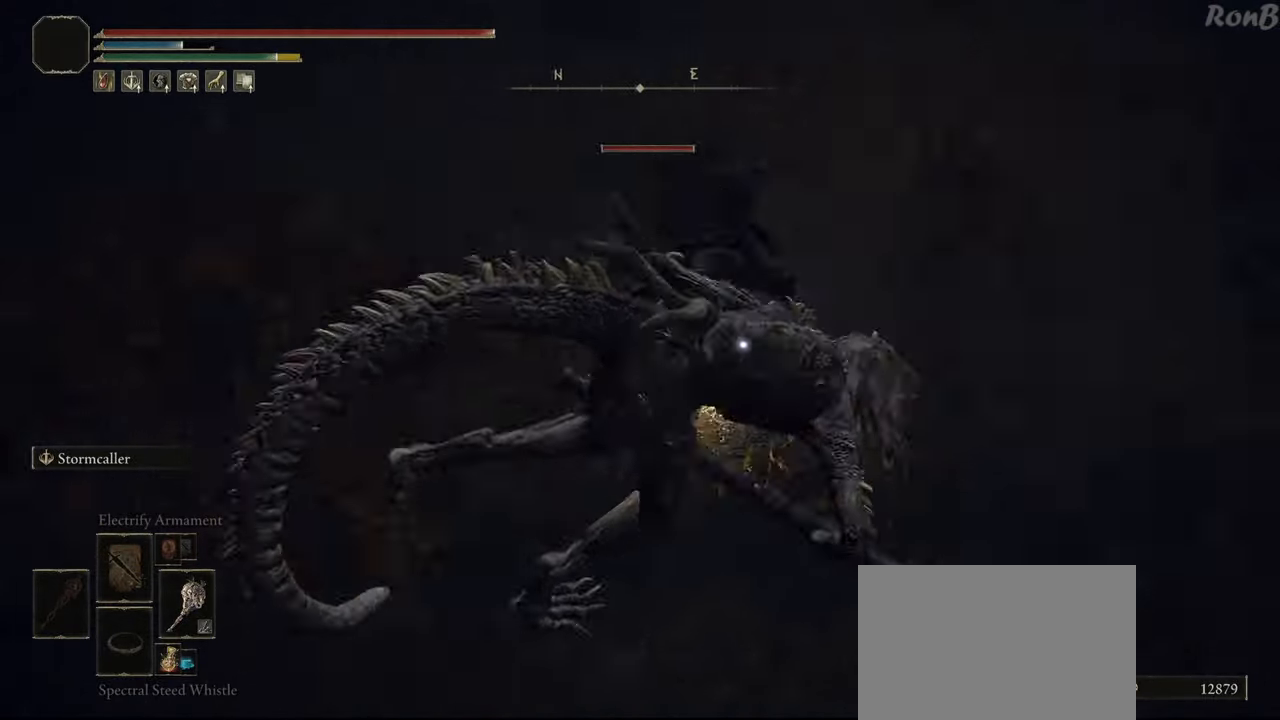
{"buttons": [], "left_stick": "right", "right_stick": "center", "events": [[283, "left_stick", "down-left"], [383, "left_stick", "down-right"], [483, "left_stick", "right"]]}
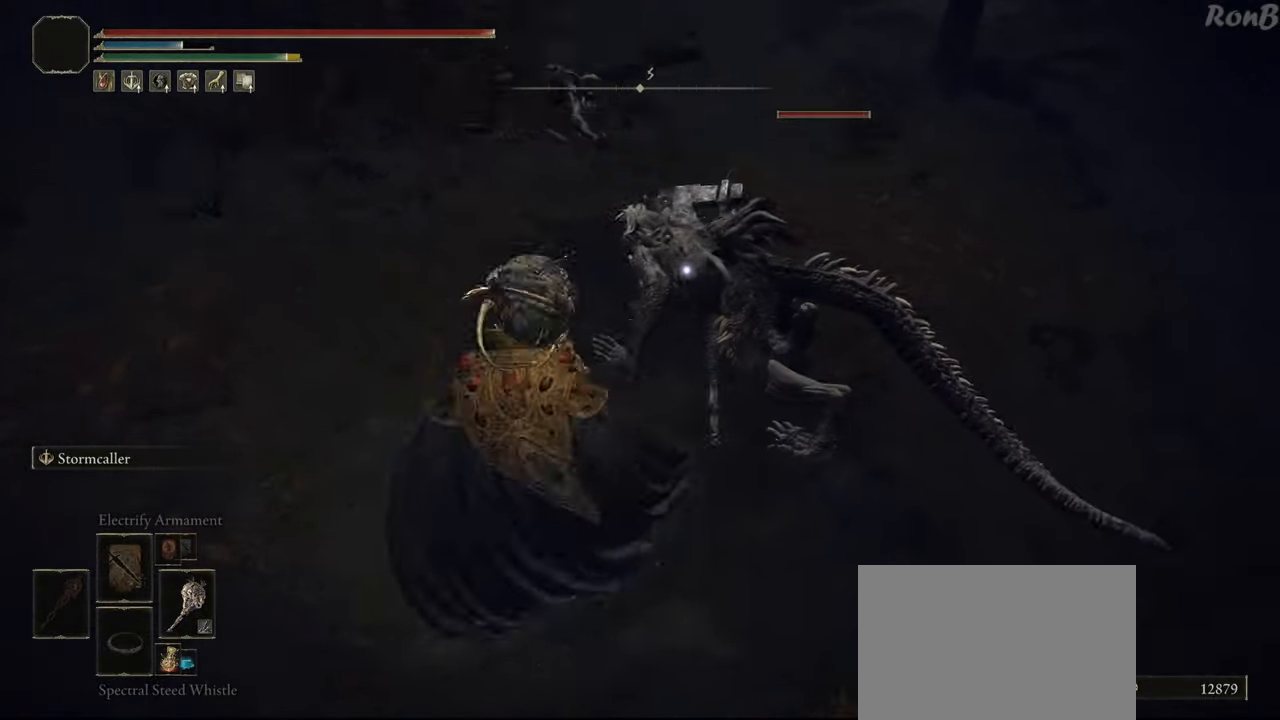
{"buttons": ["R1"], "left_stick": "up-right", "right_stick": "center", "events": [[100, "left_stick", "up-right"], [183, "R1", "down"]]}
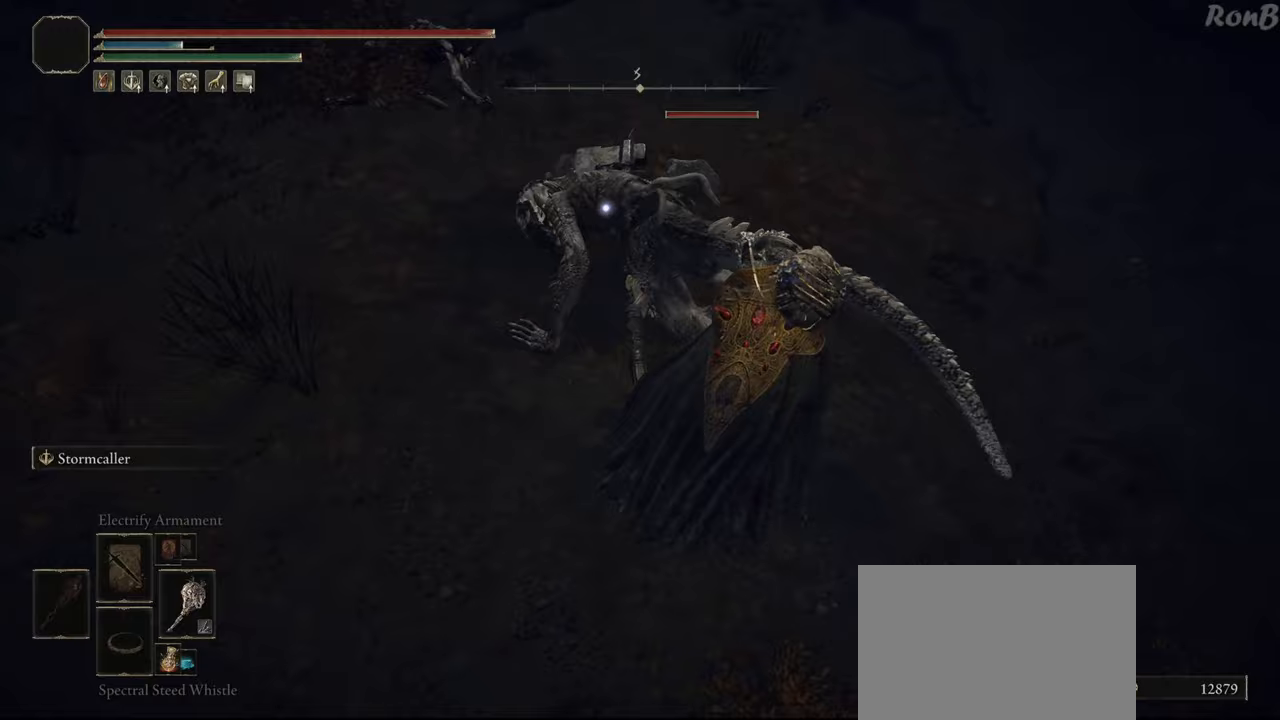
{"buttons": [], "left_stick": "up-left", "right_stick": "center", "events": [[67, "left_stick", "up-left"], [200, "R1", "up"]]}
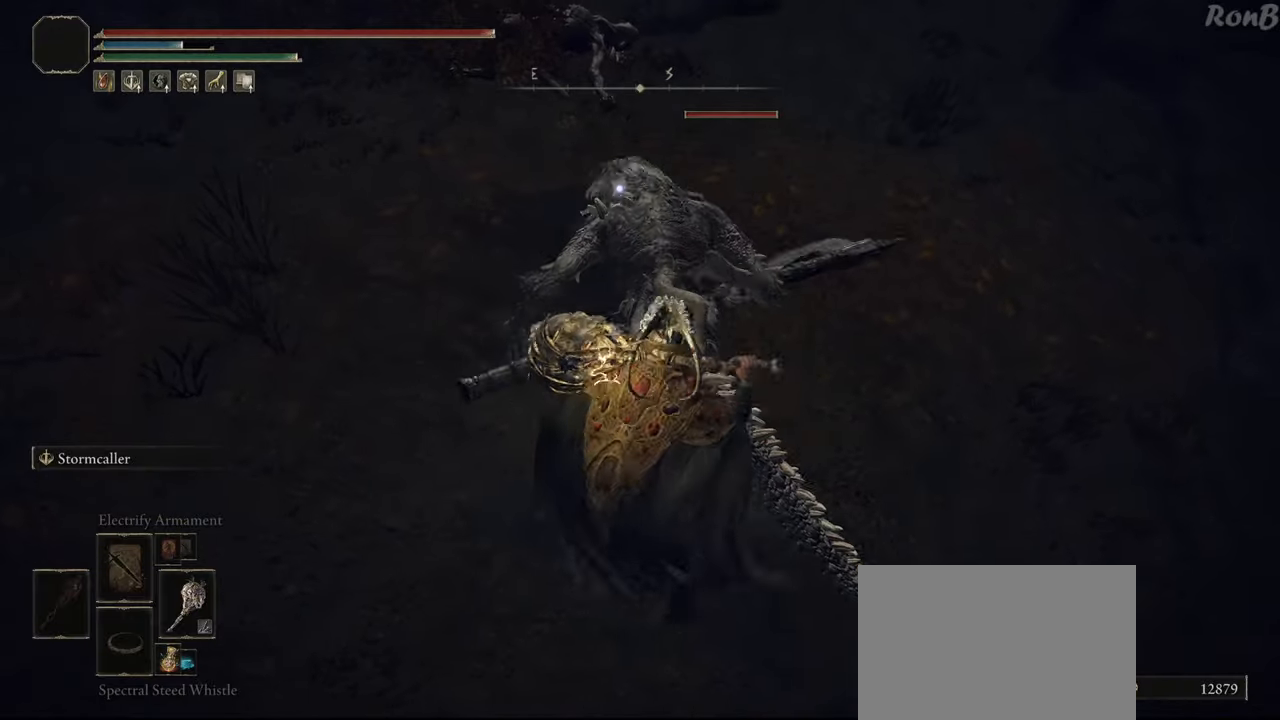
{"buttons": [], "left_stick": "up-left", "right_stick": "center", "events": []}
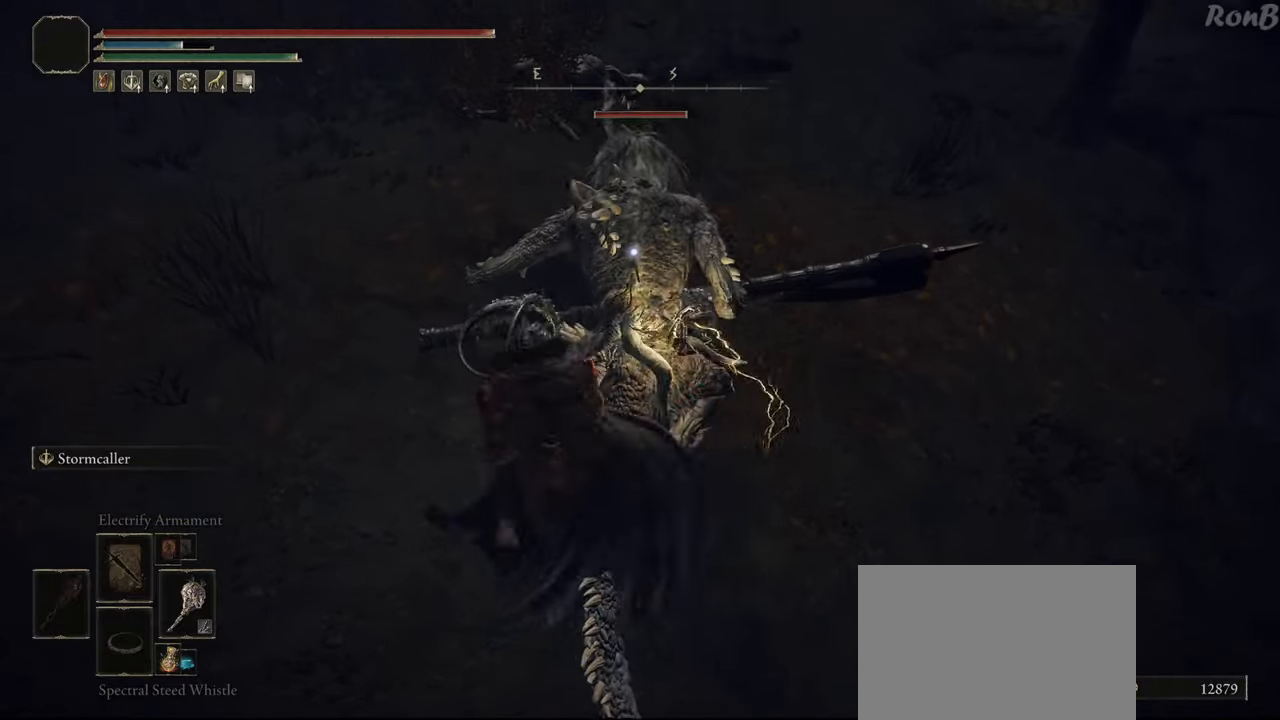
{"buttons": [], "left_stick": "center", "right_stick": "up-right", "events": [[67, "left_stick", "center"], [283, "right_stick", "up-right"]]}
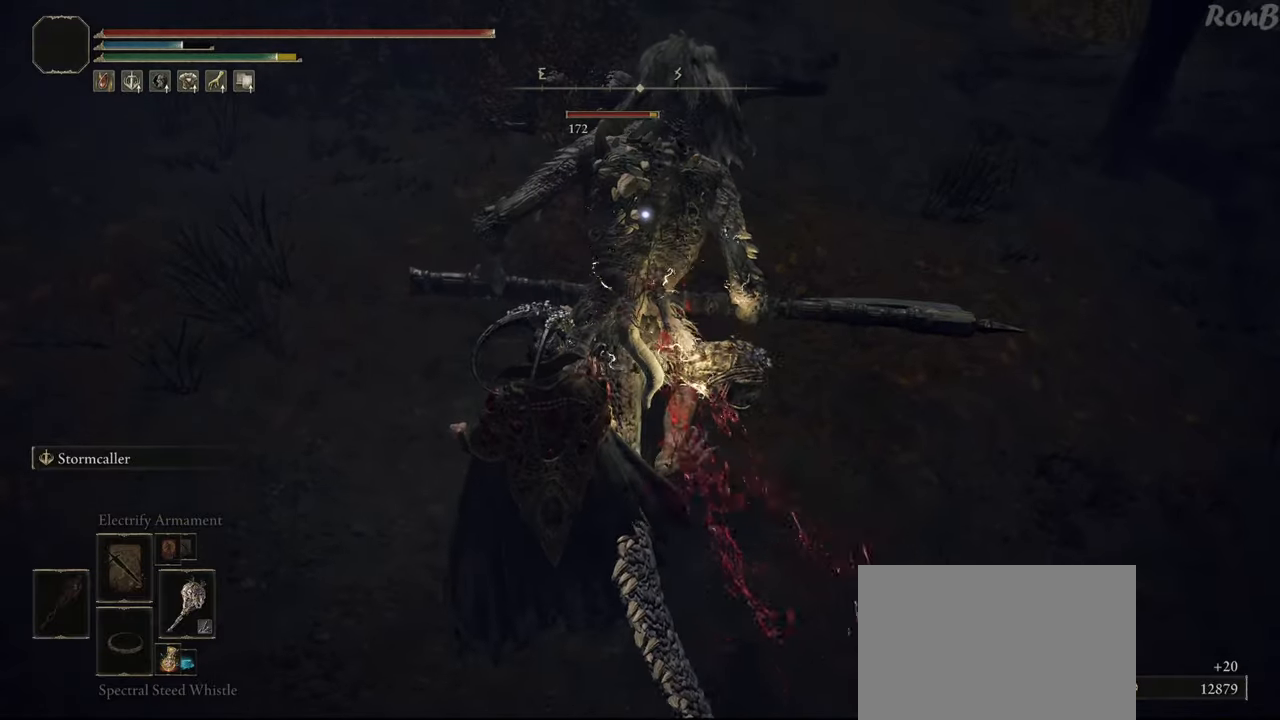
{"buttons": [], "left_stick": "center", "right_stick": "center", "events": [[50, "right_stick", "center"]]}
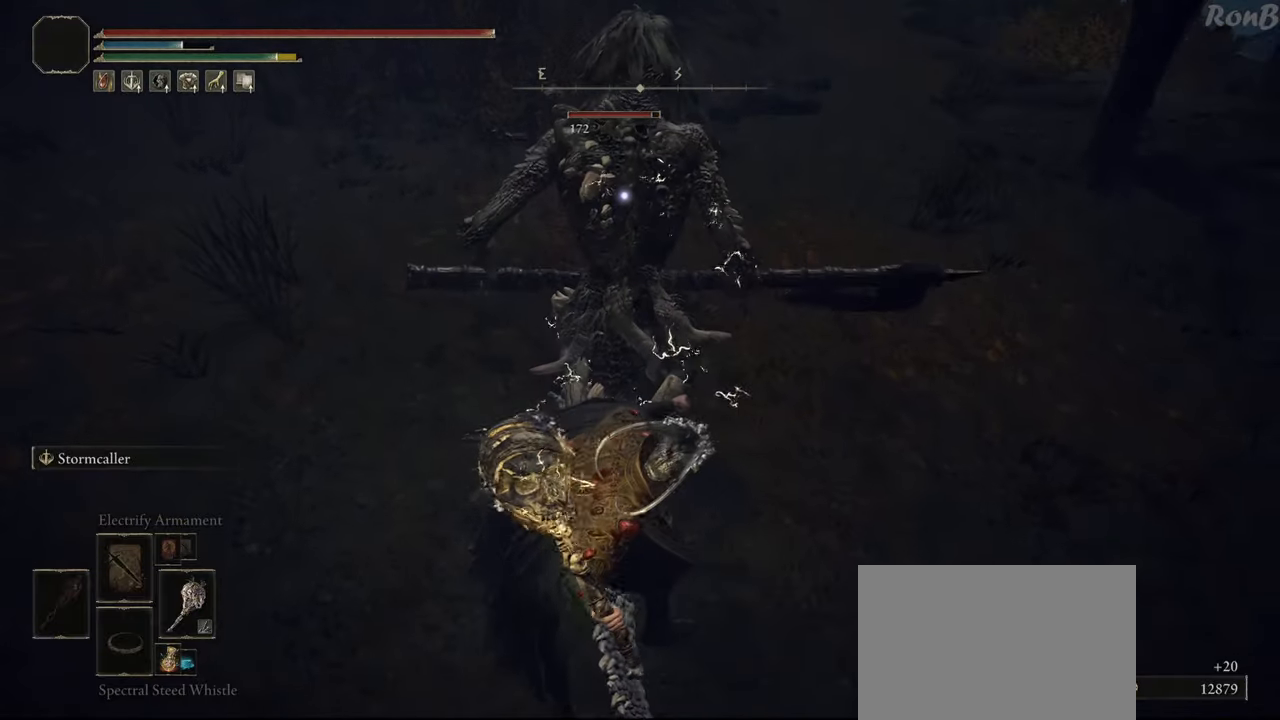
{"buttons": [], "left_stick": "center", "right_stick": "center", "events": []}
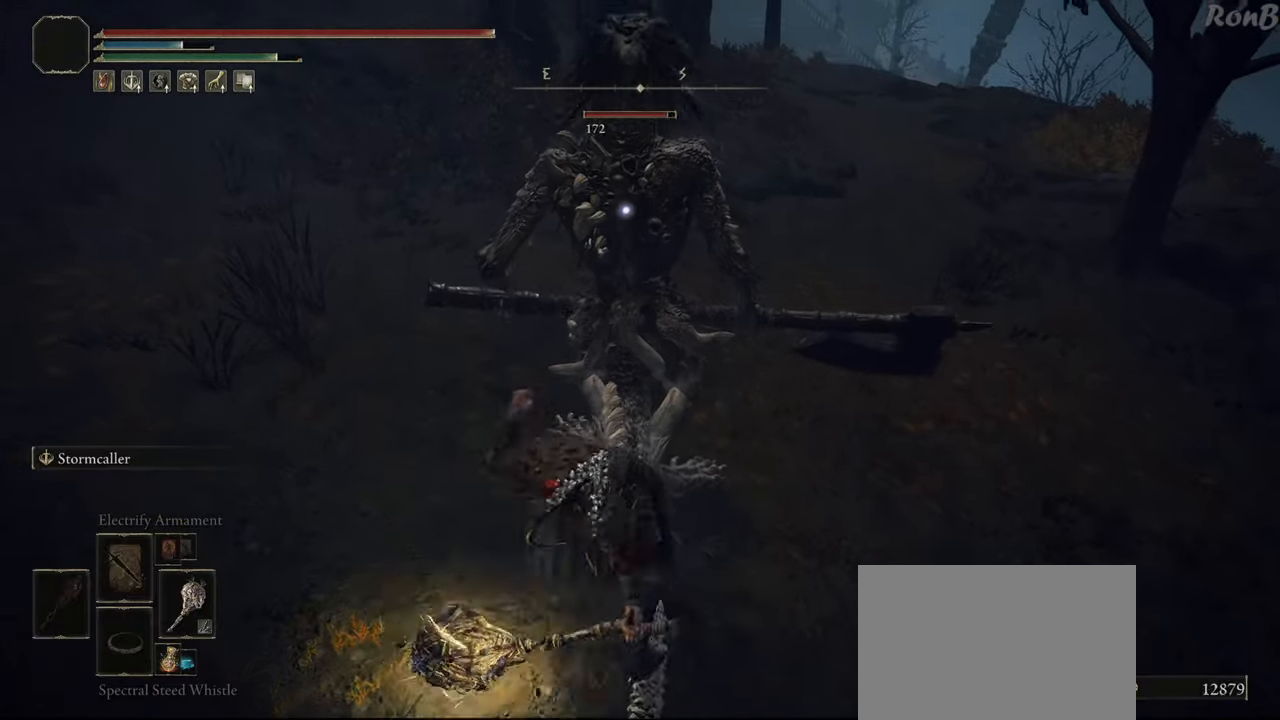
{"buttons": [], "left_stick": "center", "right_stick": "center", "events": []}
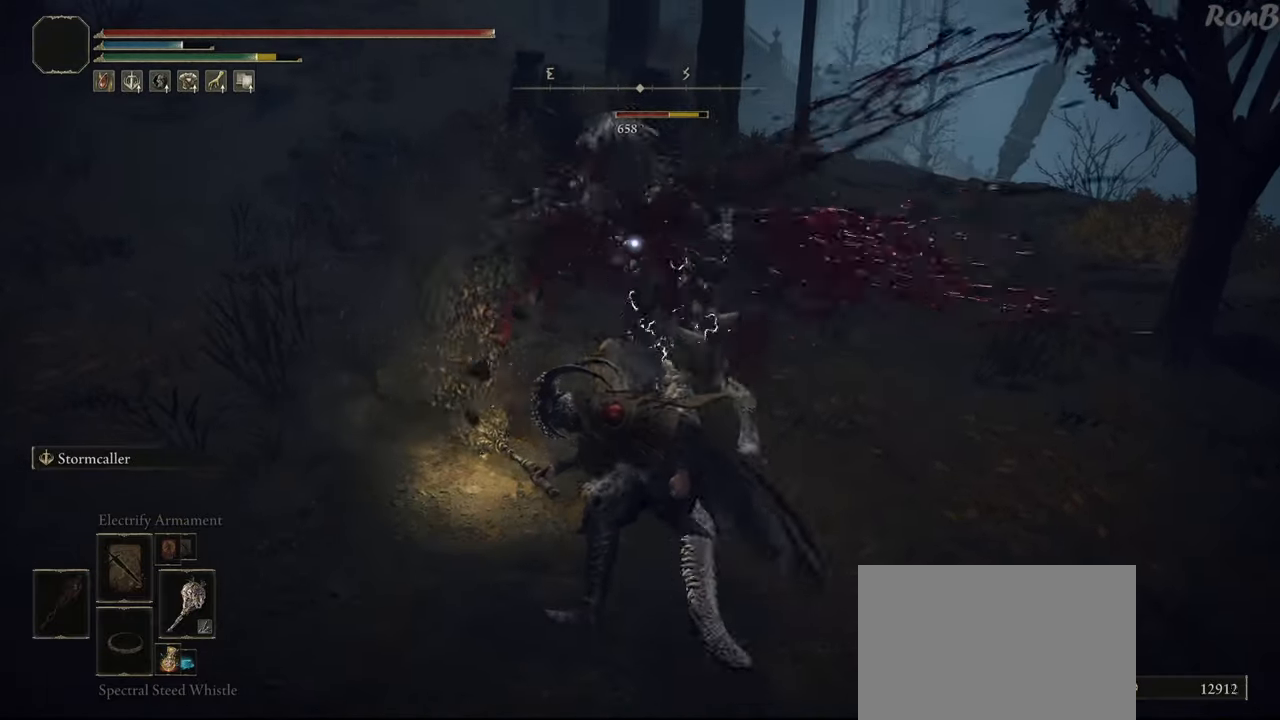
{"buttons": [], "left_stick": "left", "right_stick": "center", "events": [[267, "left_stick", "left"]]}
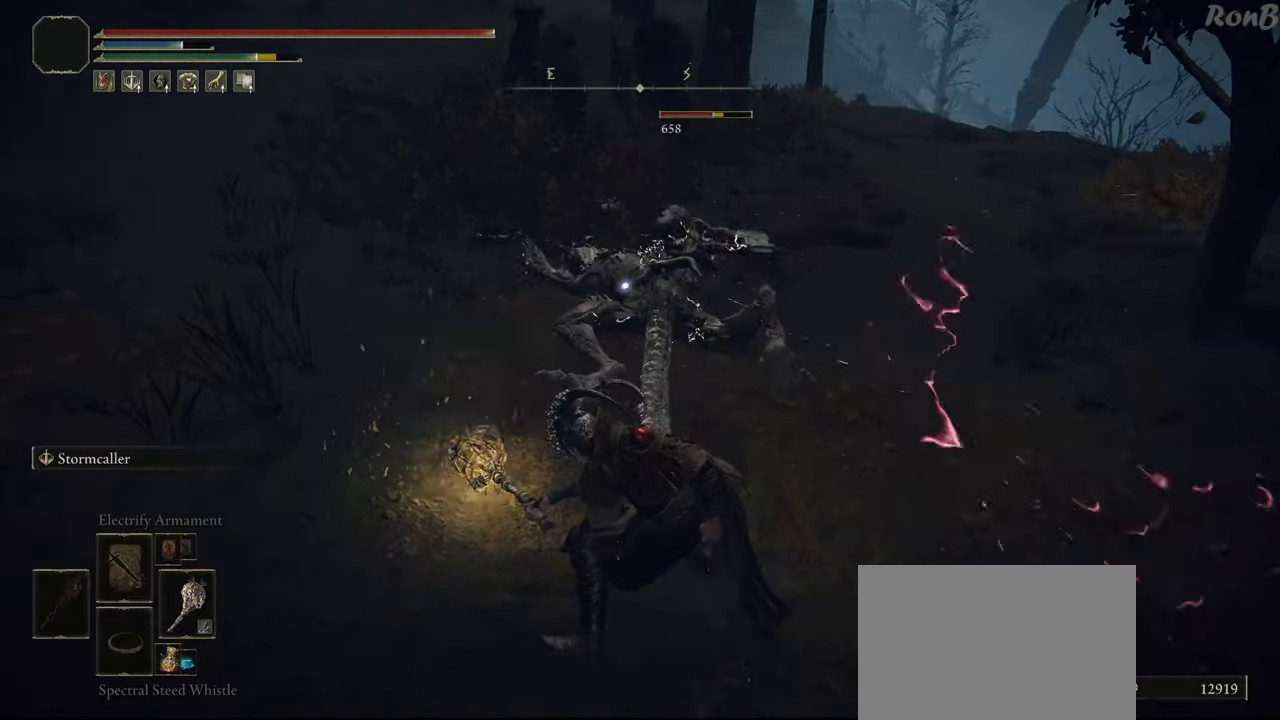
{"buttons": [], "left_stick": "up-left", "right_stick": "center", "events": [[217, "left_stick", "up-left"]]}
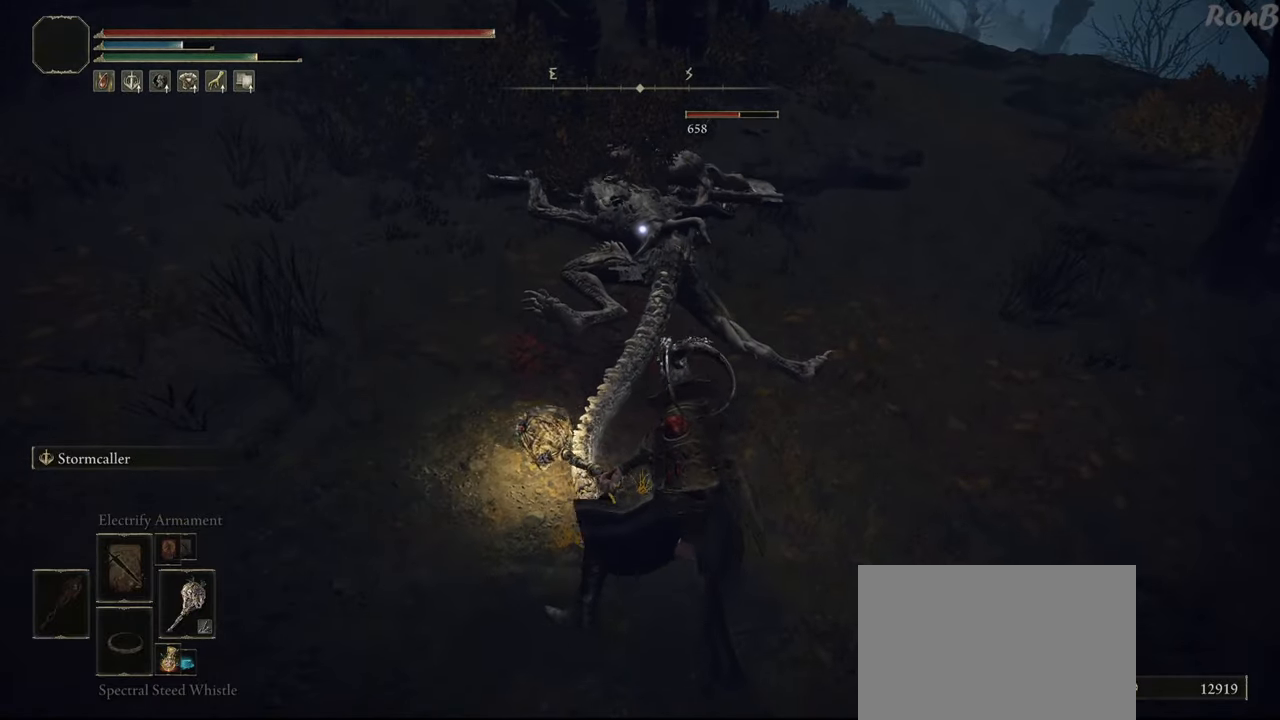
{"buttons": ["CIRCLE"], "left_stick": "up", "right_stick": "center", "events": [[317, "CIRCLE", "down"], [350, "left_stick", "up"]]}
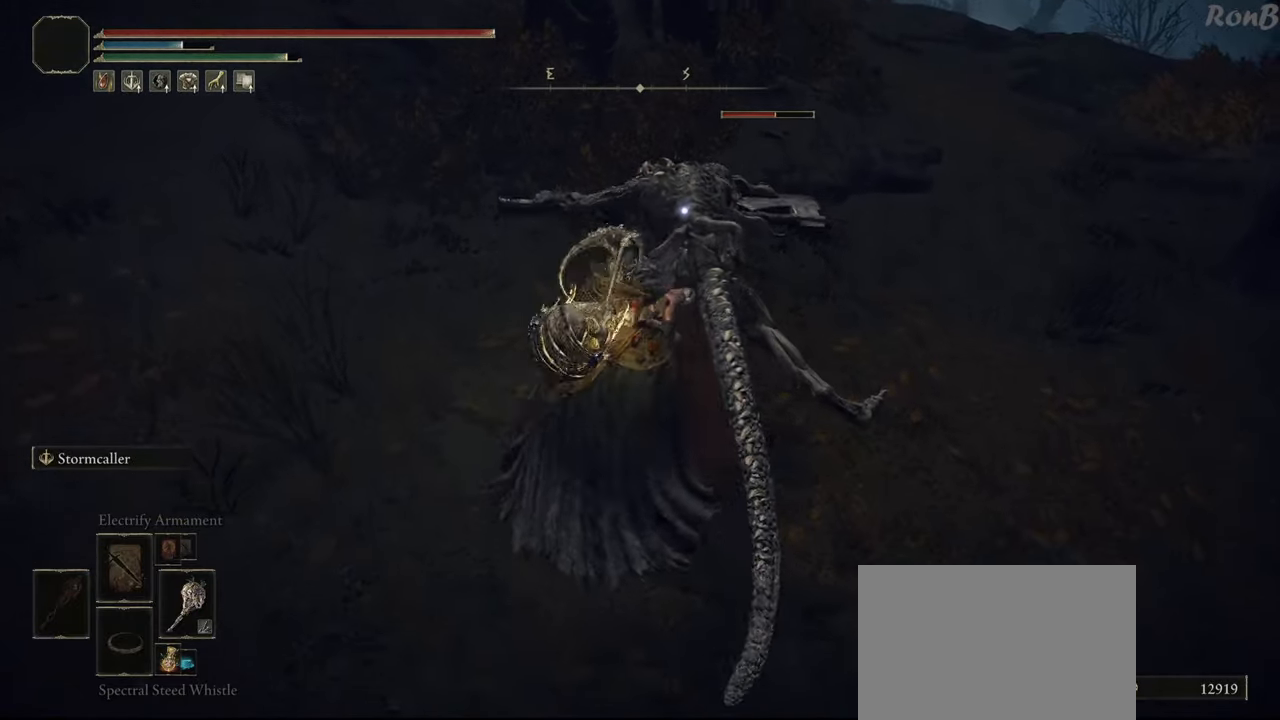
{"buttons": ["CIRCLE"], "left_stick": "up", "right_stick": "center", "events": []}